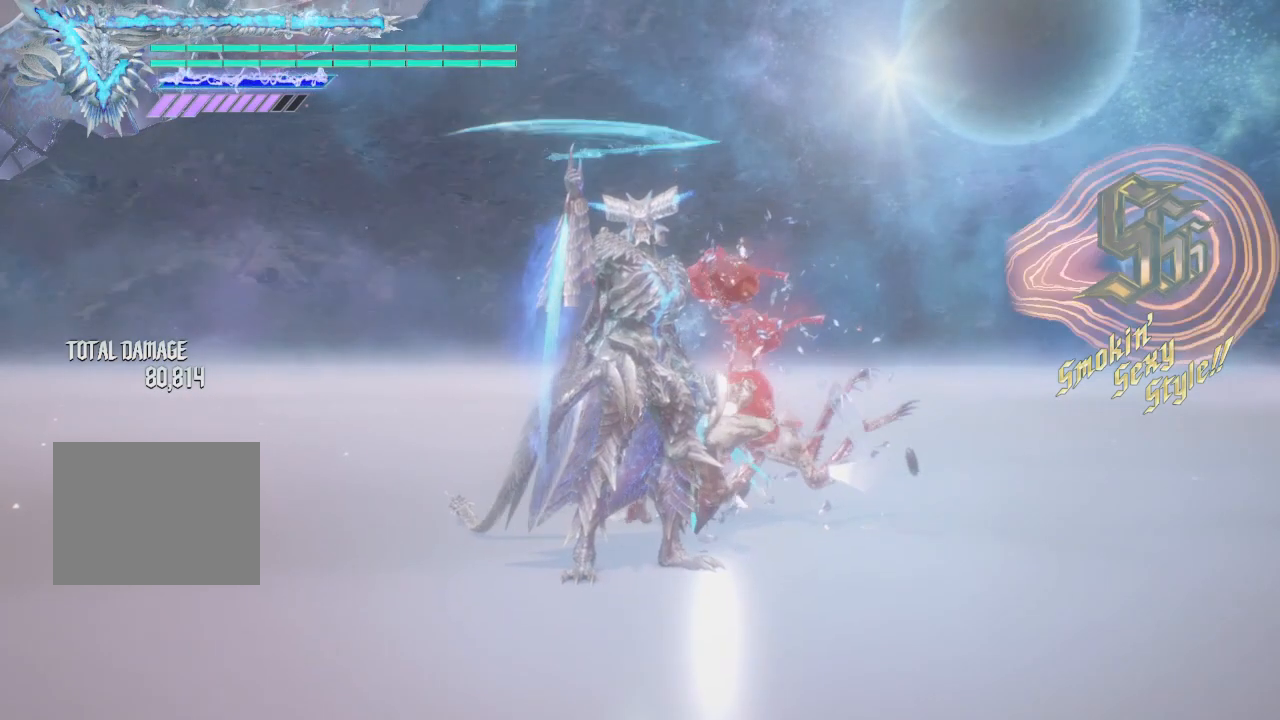
Gameplay with a controller (Xbox layout); each line is a JSON object with the inputs held at the frame after it. "events" lists button and stick changes between this image and that frame as [ms after this image, input, new state], when the widget could be followed in between. Not read: L3 R3.
{"buttons": [], "left_stick": "center", "right_stick": "center", "events": [[125, "R2", "down"], [250, "R2", "up"]]}
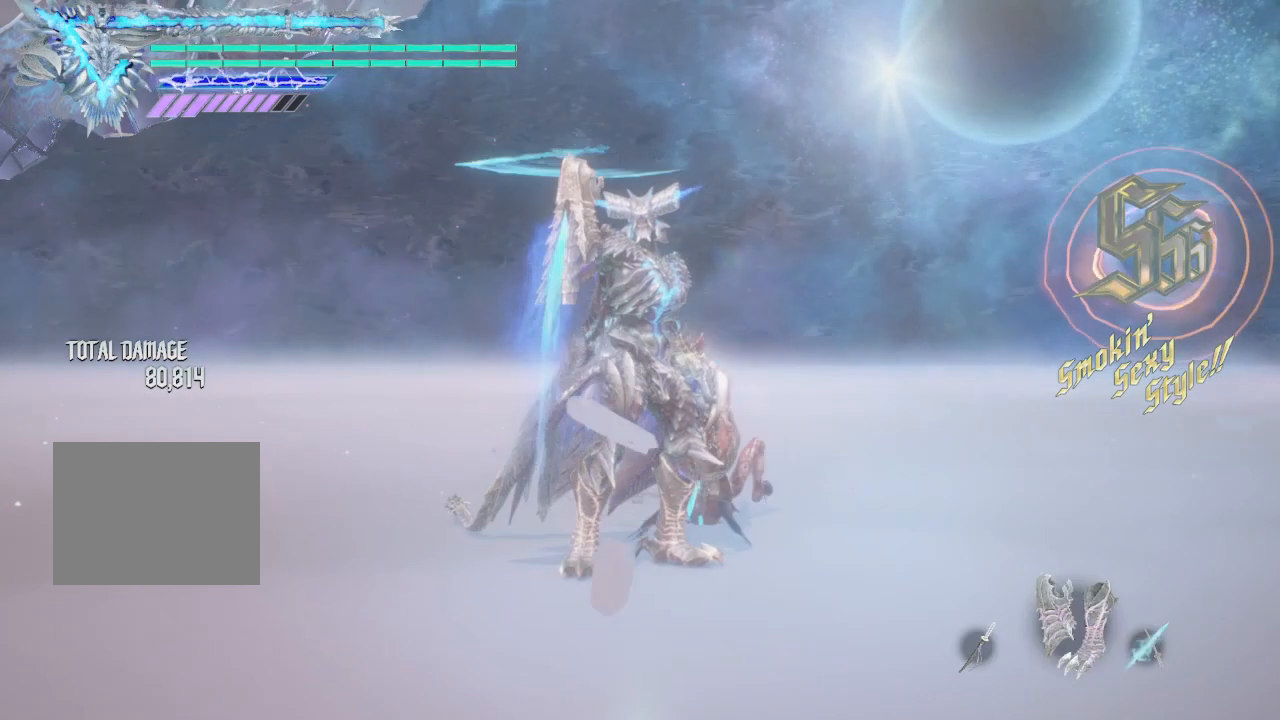
{"buttons": [], "left_stick": "center", "right_stick": "center", "events": []}
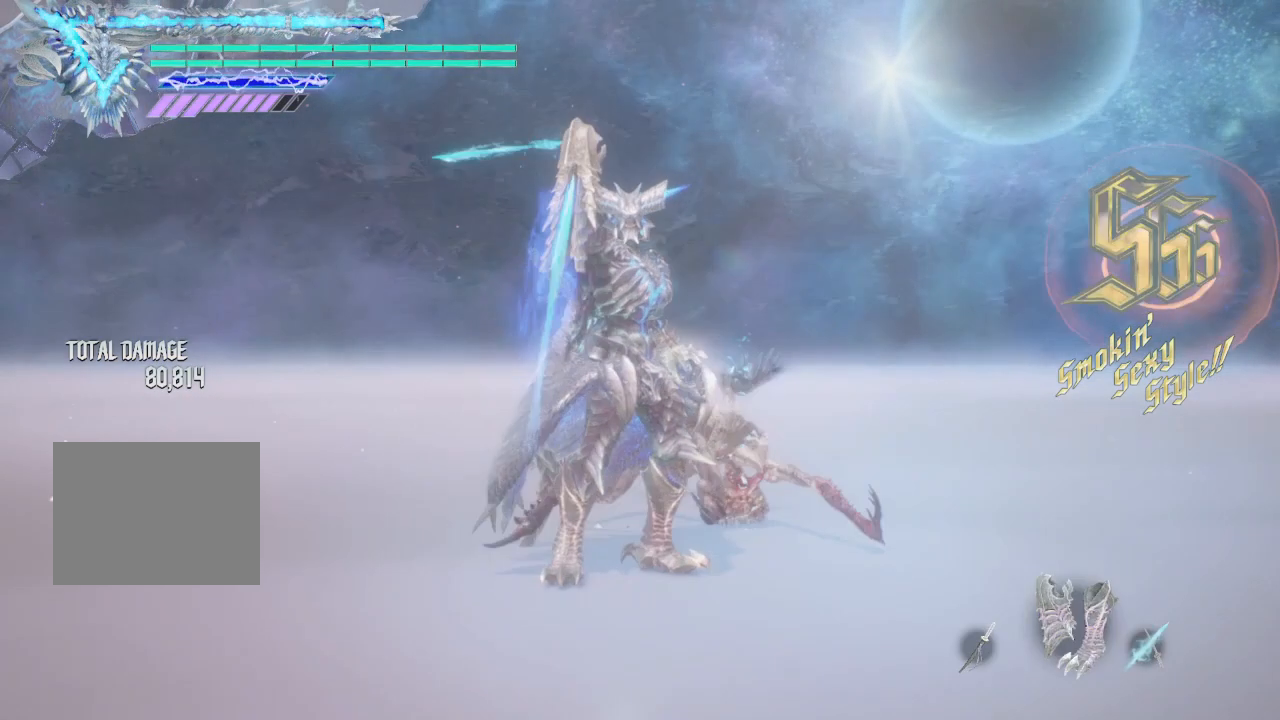
{"buttons": [], "left_stick": "center", "right_stick": "center", "events": []}
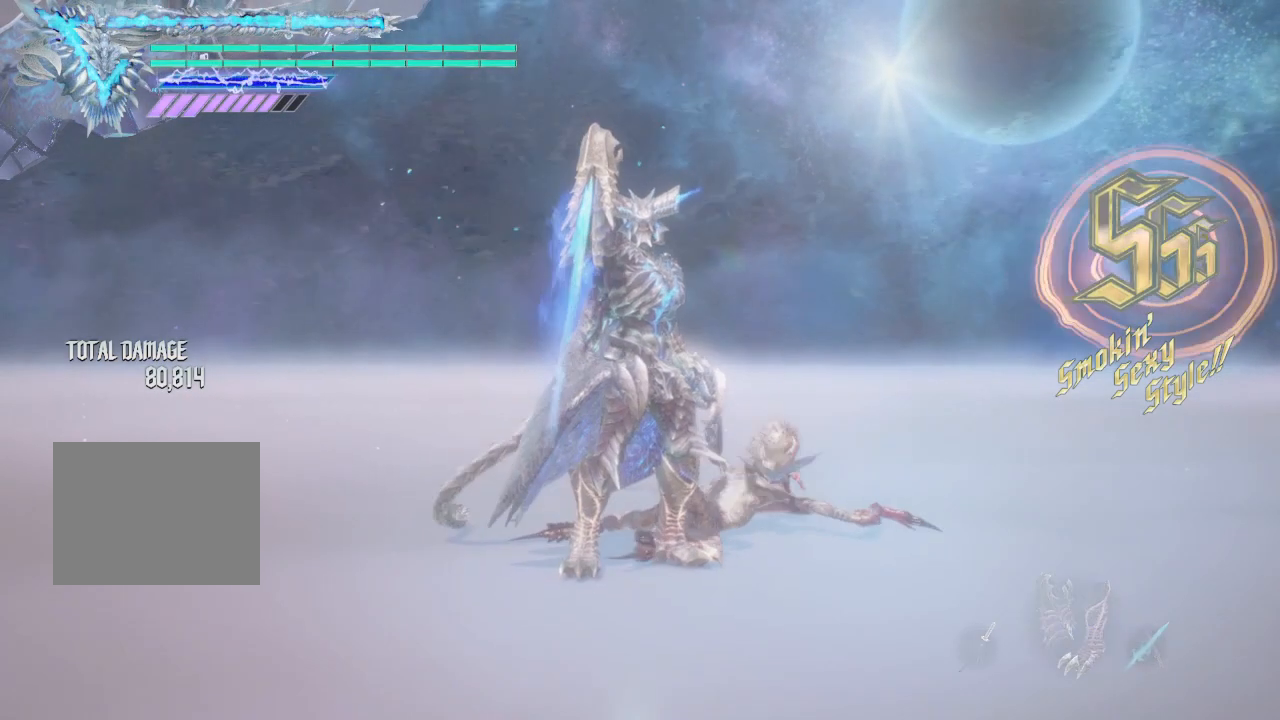
{"buttons": [], "left_stick": "center", "right_stick": "center", "events": [[125, "left_stick", "down-left"], [375, "left_stick", "center"]]}
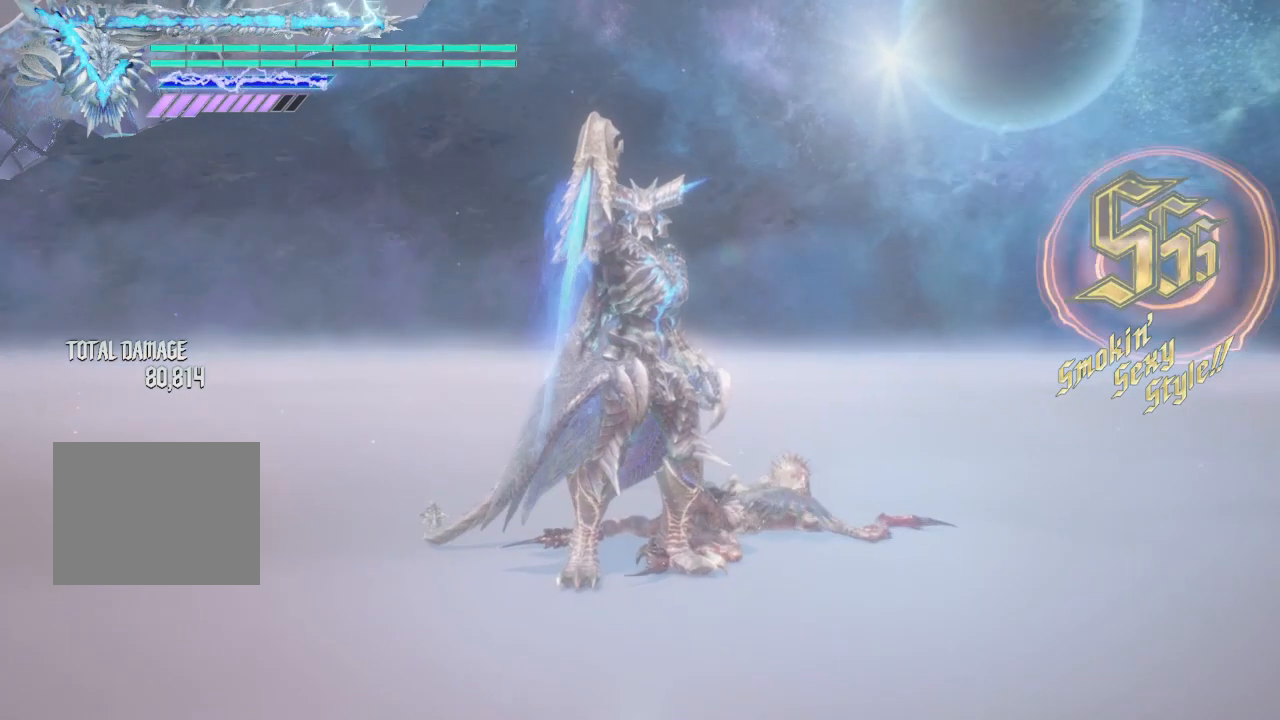
{"buttons": [], "left_stick": "down", "right_stick": "center", "events": [[250, "left_stick", "down-left"], [375, "left_stick", "down"]]}
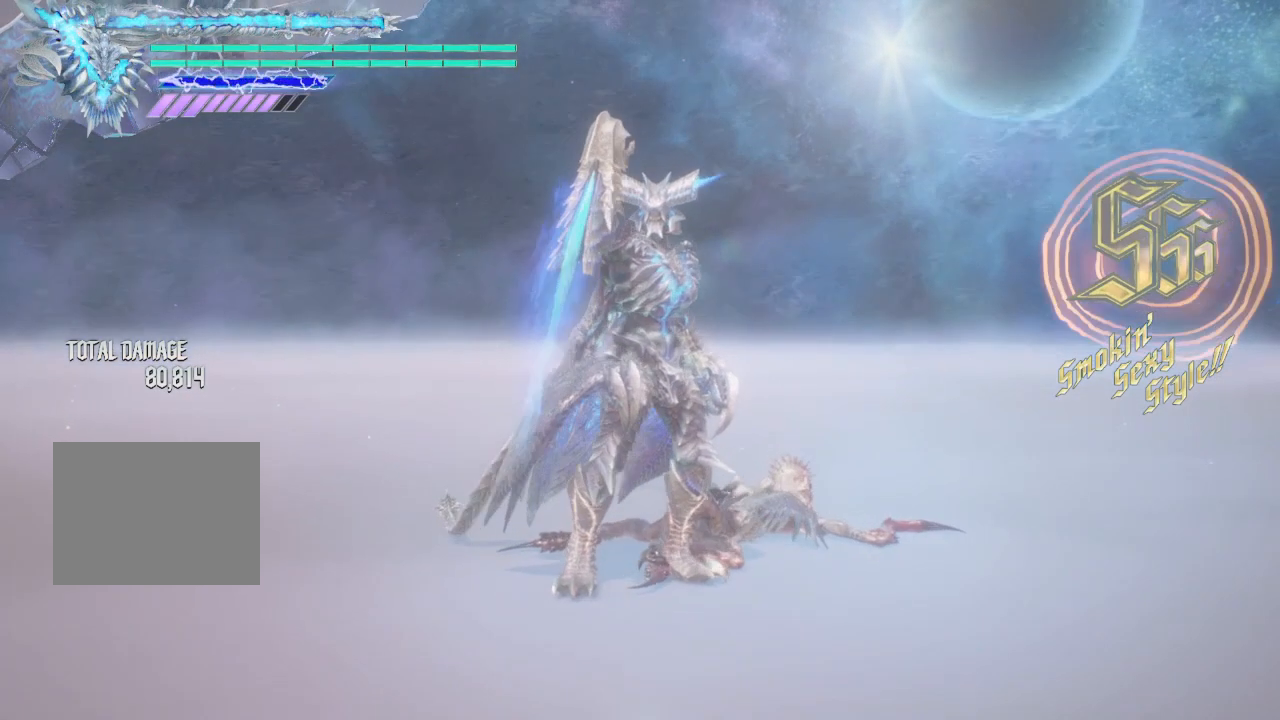
{"buttons": [], "left_stick": "center", "right_stick": "center", "events": [[500, "left_stick", "center"]]}
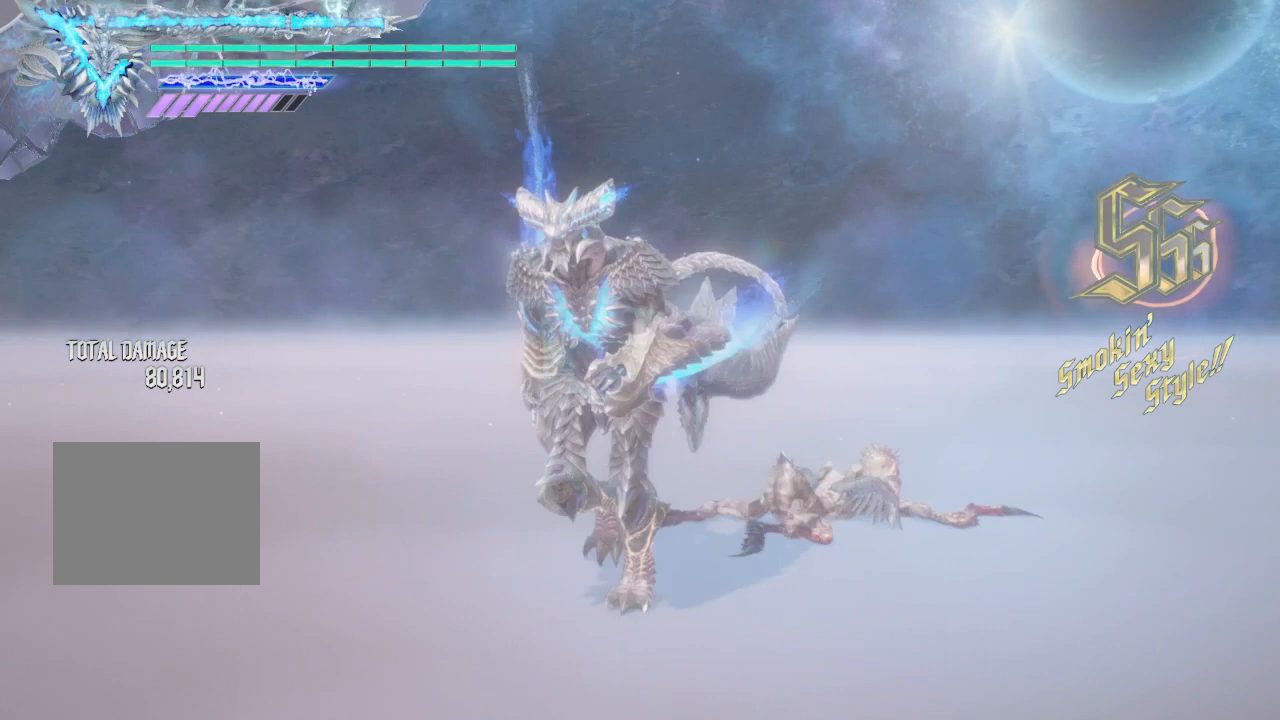
{"buttons": ["R1"], "left_stick": "up", "right_stick": "center", "events": [[125, "left_stick", "up"], [500, "R1", "down"]]}
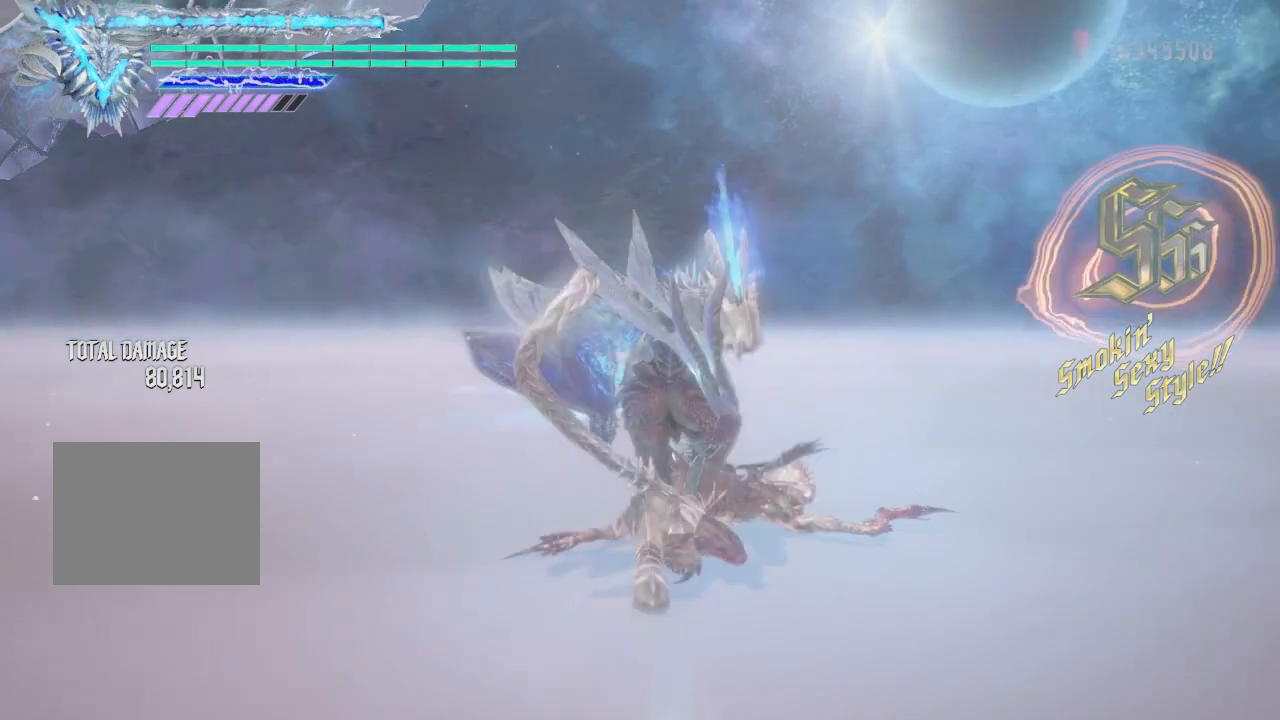
{"buttons": ["Y", "R1"], "left_stick": "down-right", "right_stick": "center", "events": [[125, "left_stick", "center"], [375, "left_stick", "down-left"], [500, "Y", "down"], [500, "left_stick", "down-right"]]}
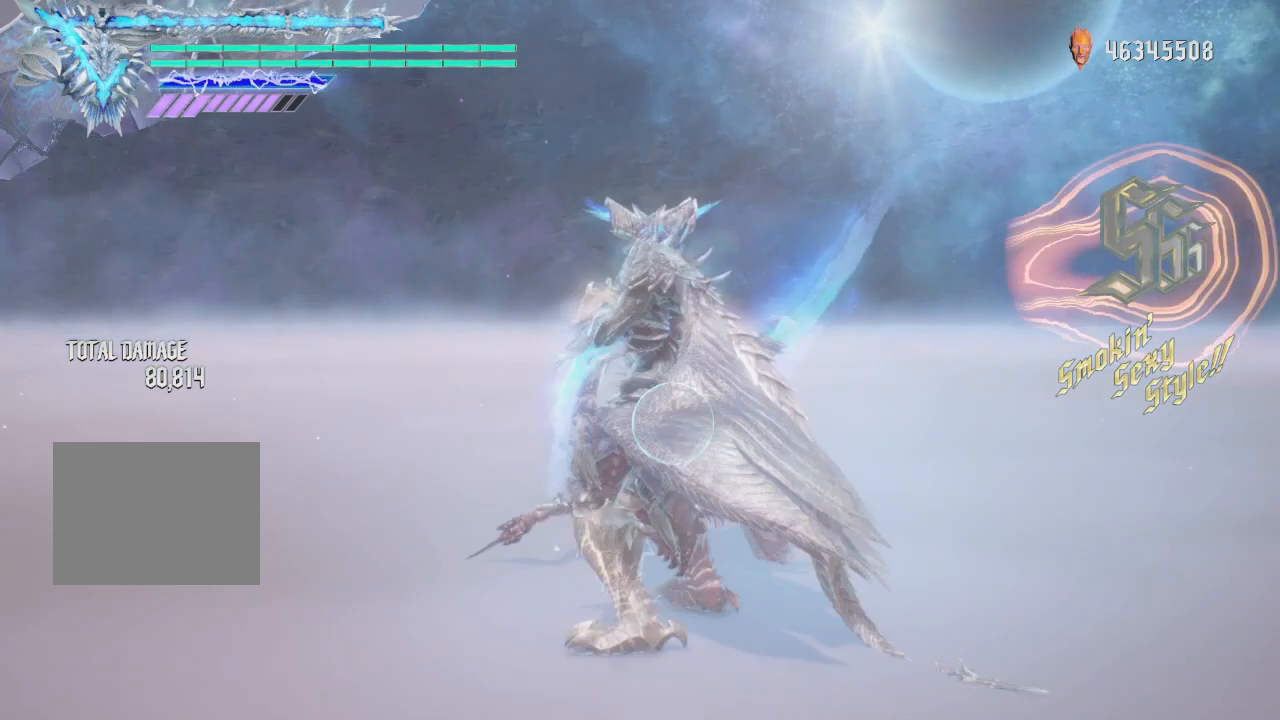
{"buttons": ["L1"], "left_stick": "center", "right_stick": "center", "events": [[125, "R1", "up"], [125, "Y", "up"], [125, "left_stick", "center"], [250, "L1", "down"]]}
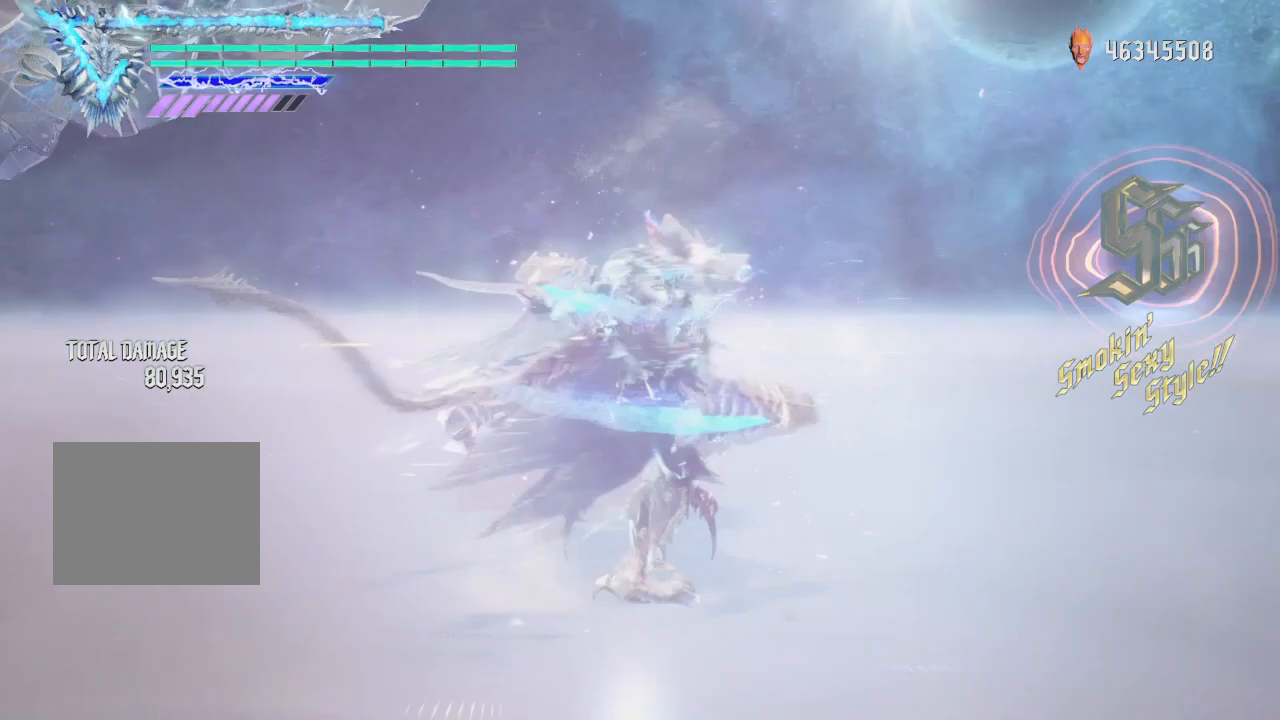
{"buttons": ["Y"], "left_stick": "center", "right_stick": "center", "events": [[250, "L1", "up"], [250, "Y", "down"]]}
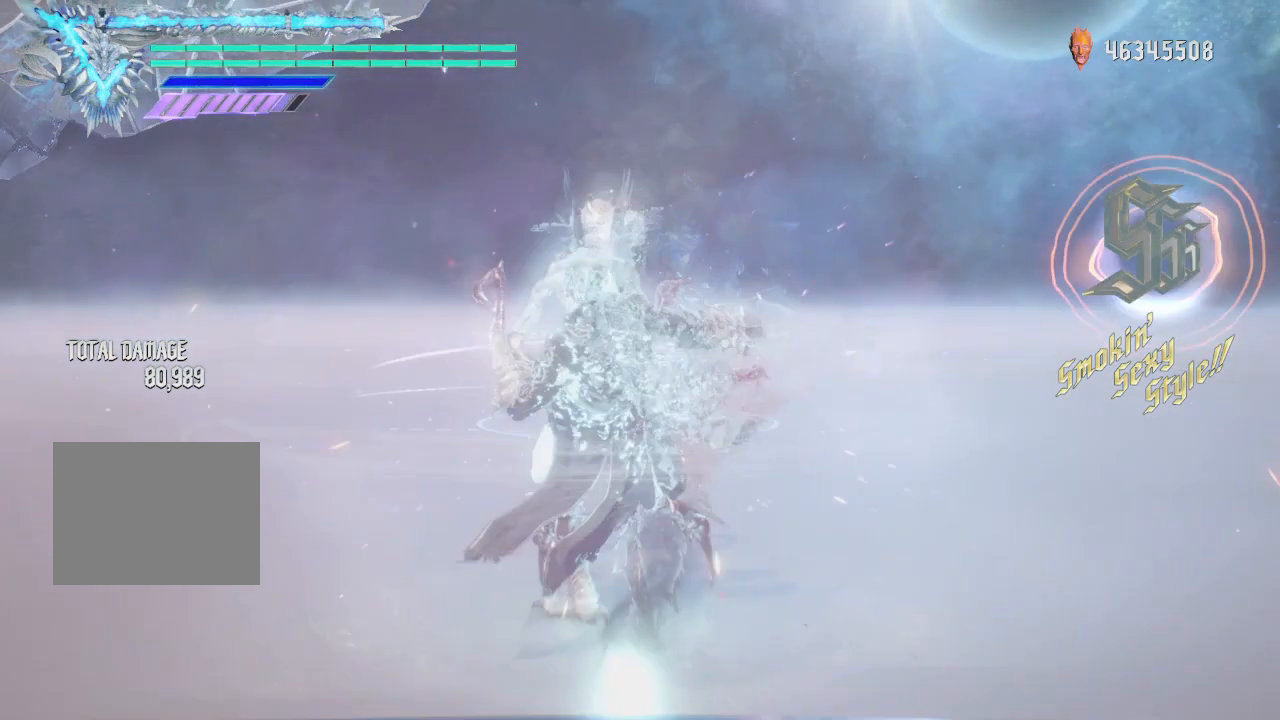
{"buttons": ["Y"], "left_stick": "center", "right_stick": "center", "events": []}
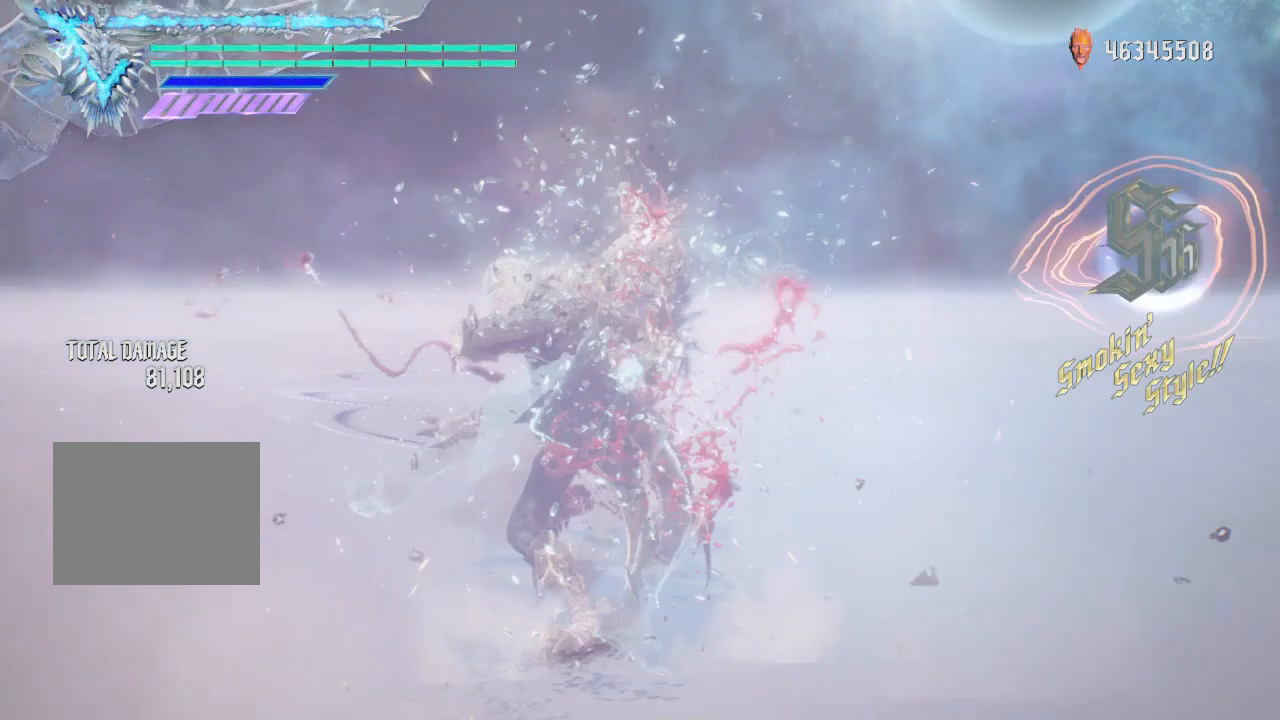
{"buttons": ["Y"], "left_stick": "up", "right_stick": "center", "events": [[250, "left_stick", "up"]]}
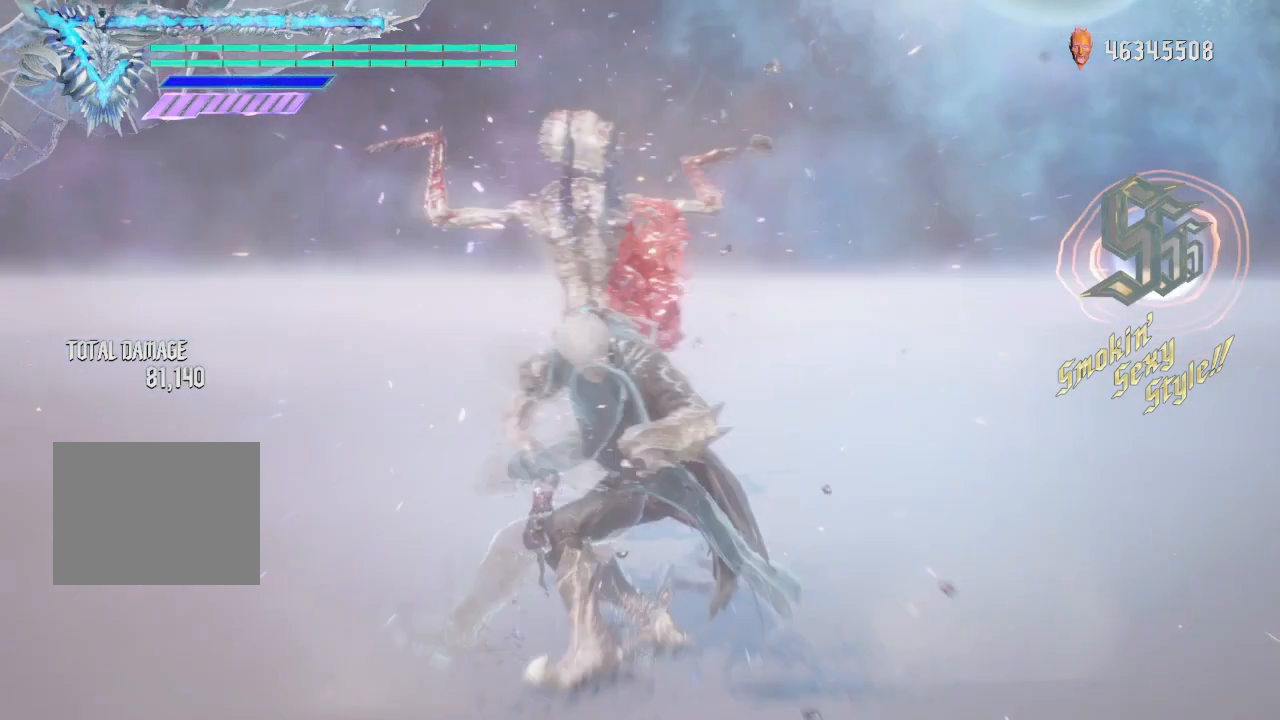
{"buttons": ["Y"], "left_stick": "up", "right_stick": "center", "events": []}
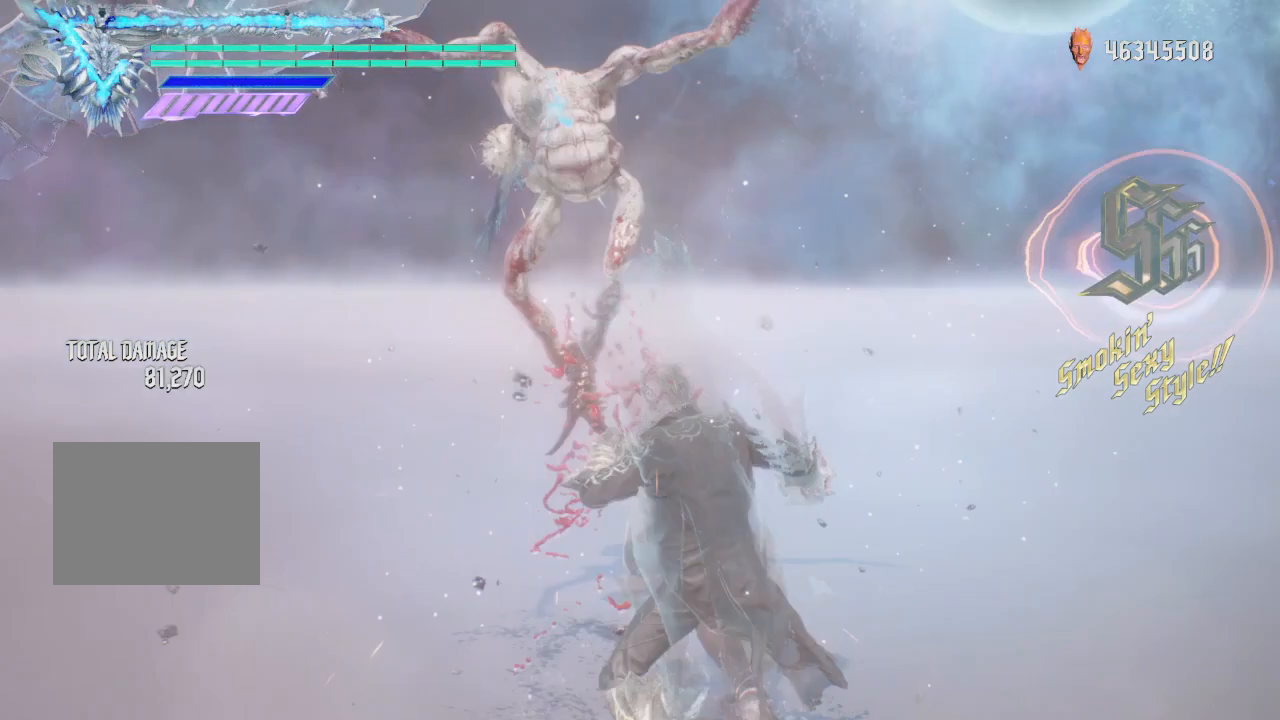
{"buttons": ["Y"], "left_stick": "up", "right_stick": "center", "events": []}
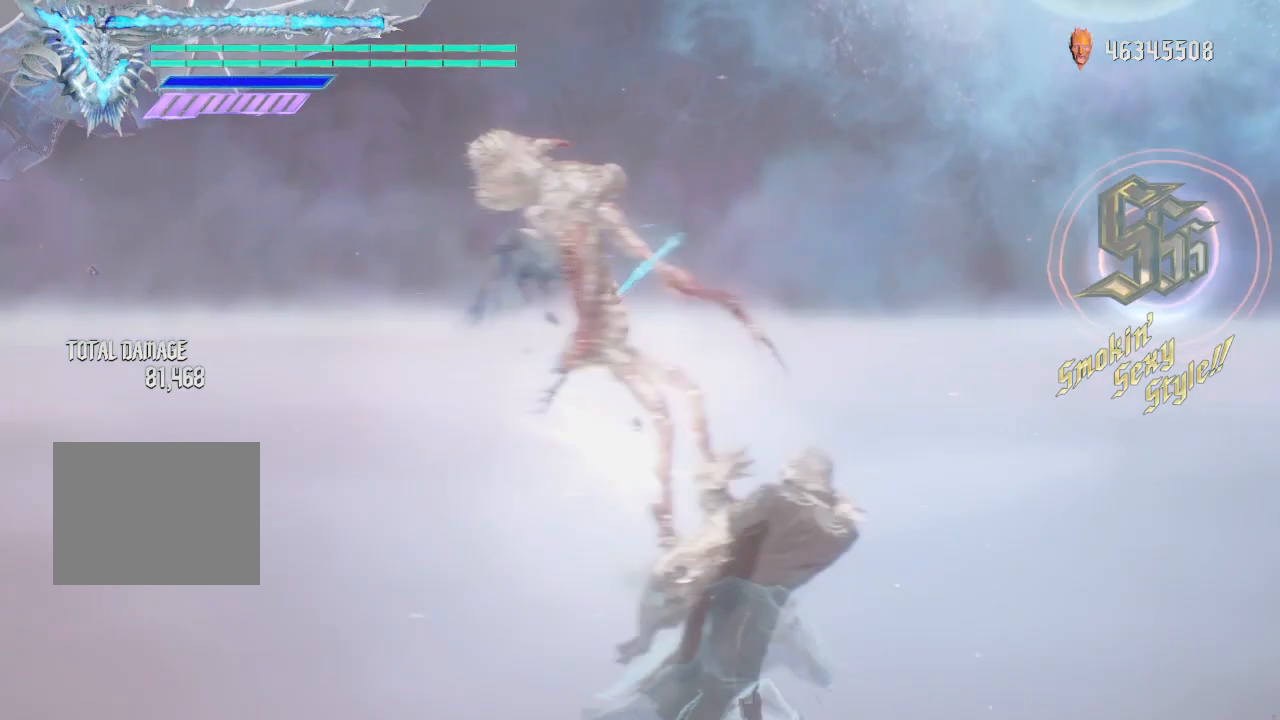
{"buttons": ["Y"], "left_stick": "up", "right_stick": "center", "events": []}
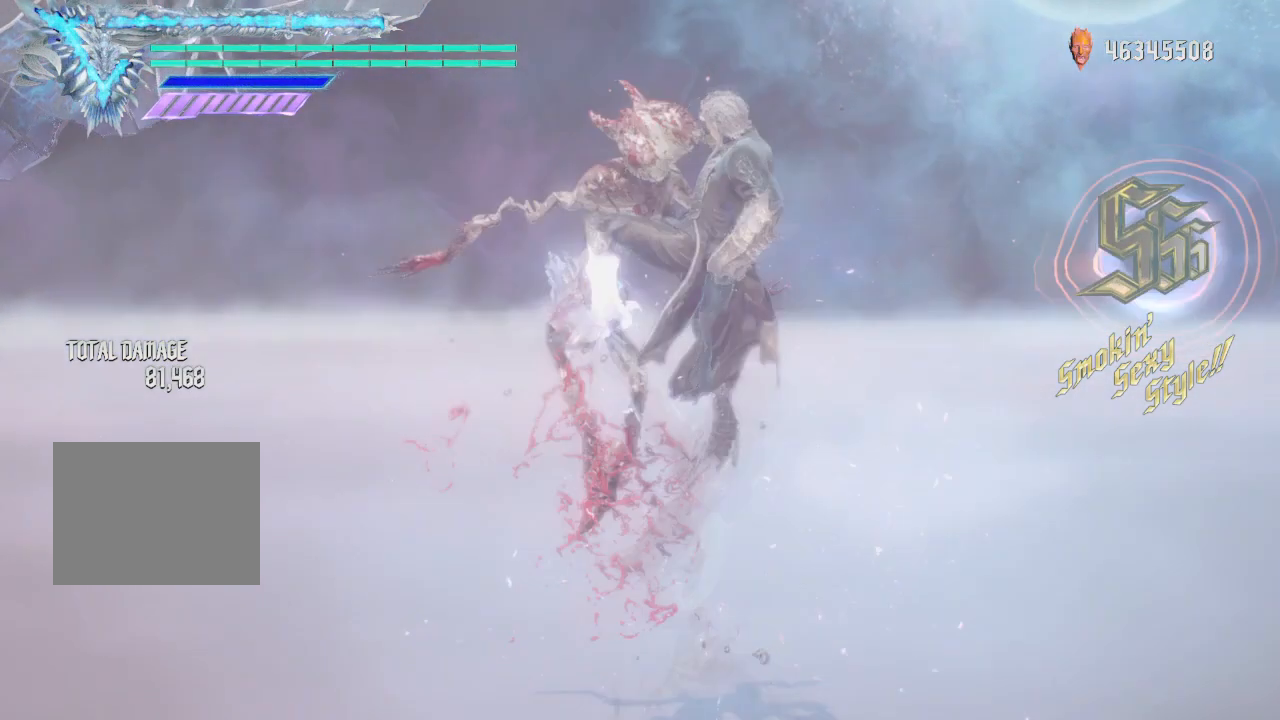
{"buttons": ["Y"], "left_stick": "up", "right_stick": "center", "events": []}
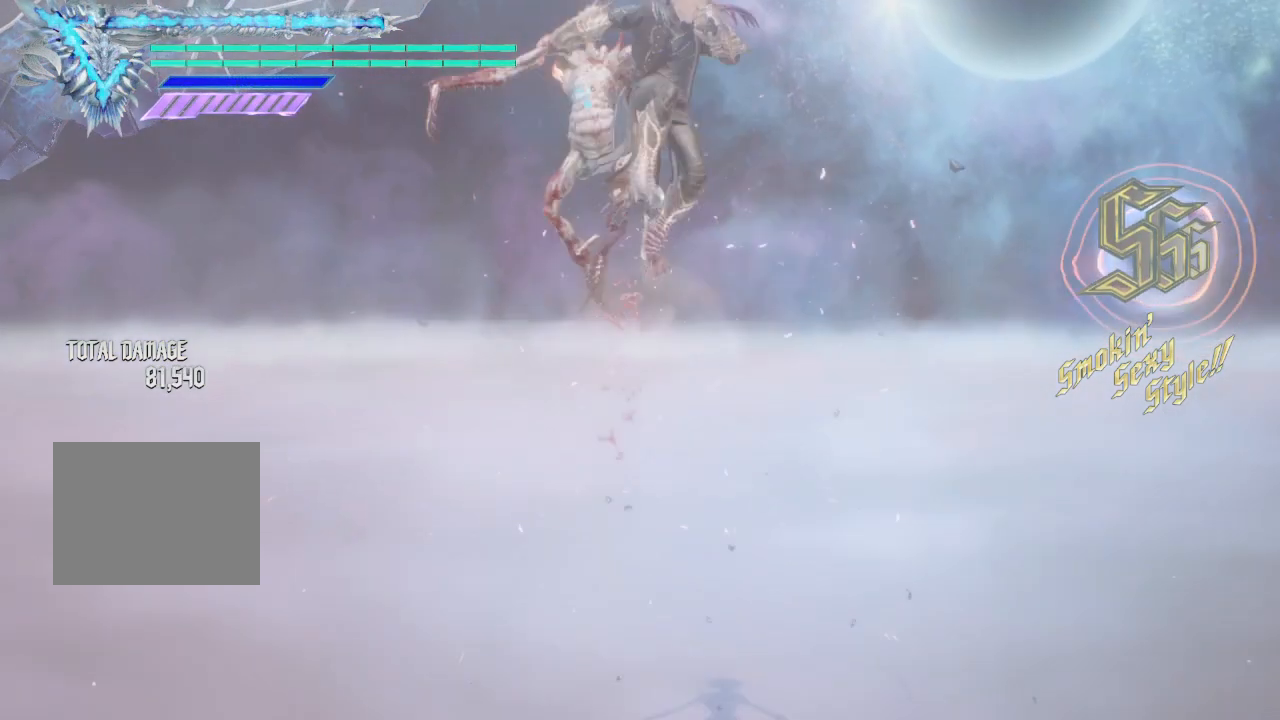
{"buttons": ["R1"], "left_stick": "up", "right_stick": "center", "events": [[125, "Y", "up"], [250, "R1", "down"], [250, "Y", "down"], [375, "Y", "up"]]}
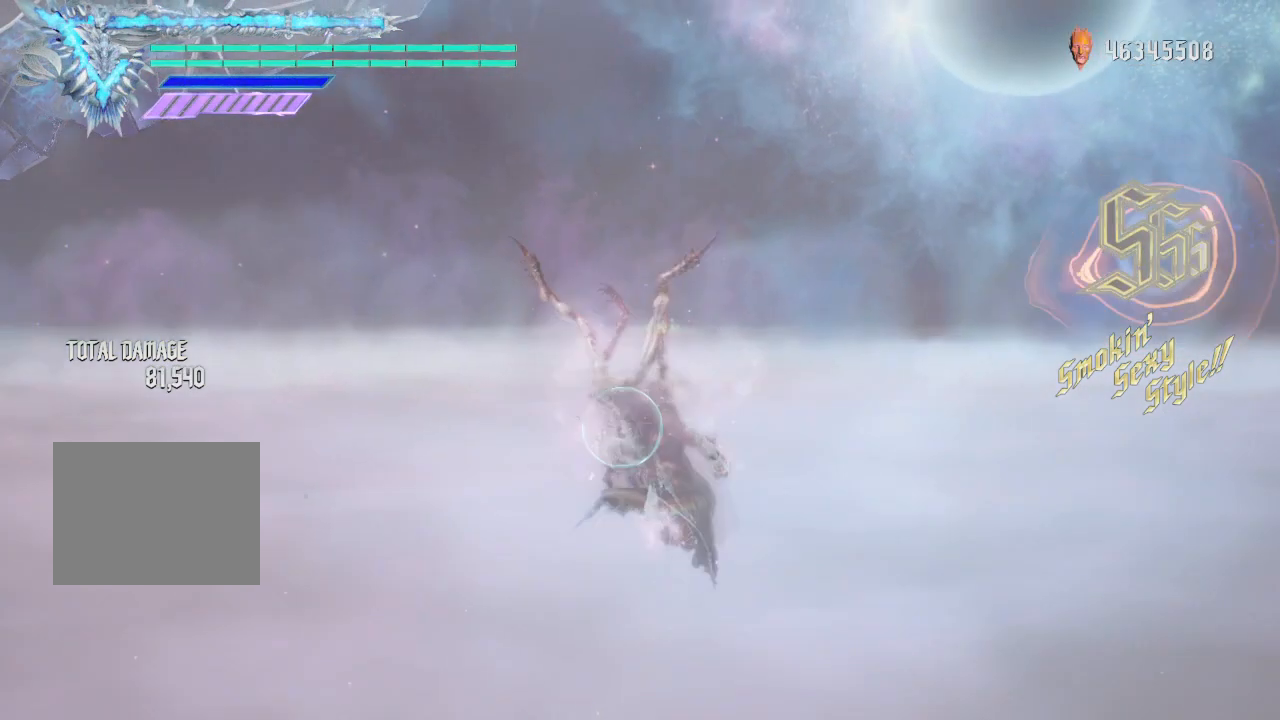
{"buttons": [], "left_stick": "center", "right_stick": "center", "events": [[125, "Y", "down"], [250, "Y", "up"], [375, "R1", "up"], [375, "left_stick", "center"]]}
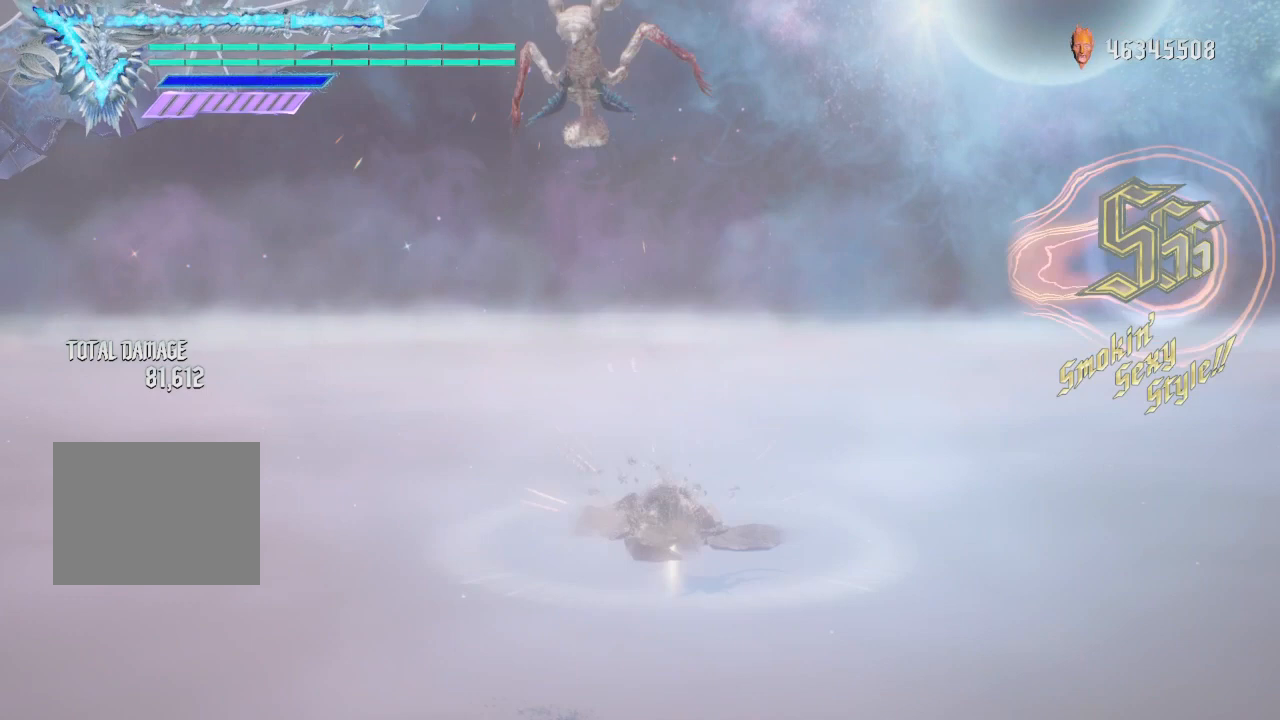
{"buttons": [], "left_stick": "down", "right_stick": "down-right", "events": [[125, "right_stick", "down-right"], [250, "left_stick", "down"]]}
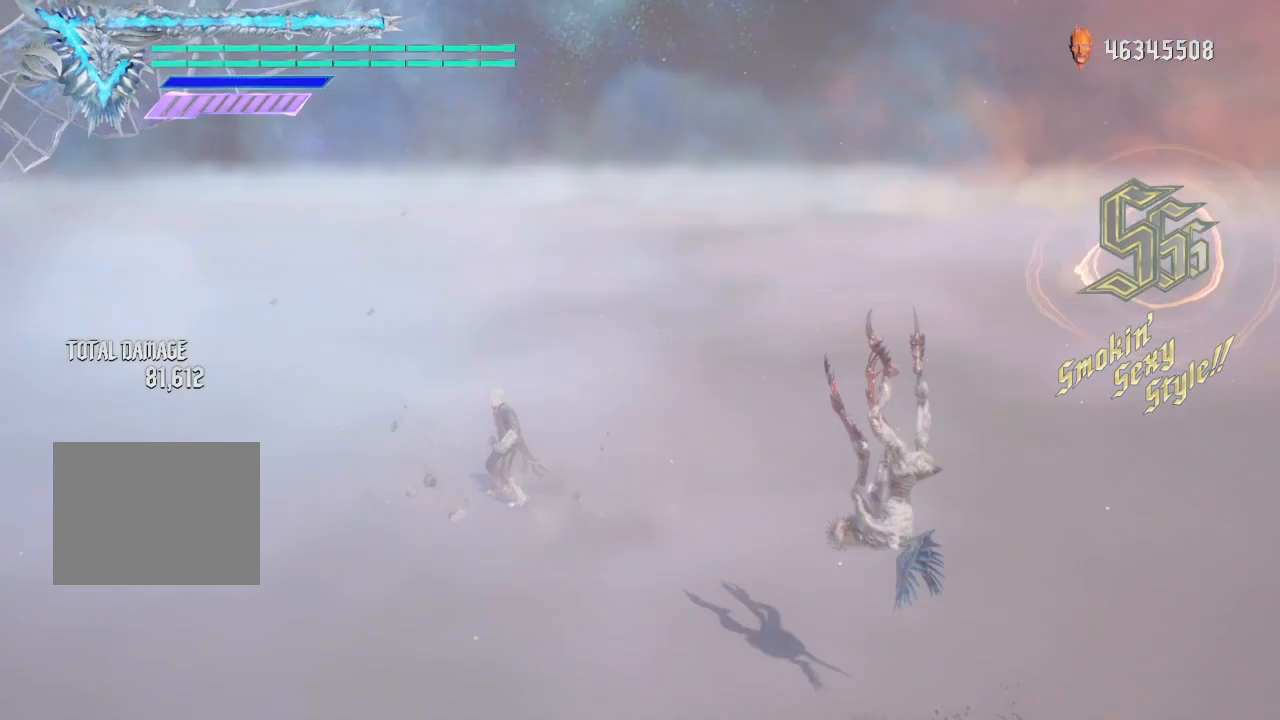
{"buttons": [], "left_stick": "down-right", "right_stick": "center", "events": [[500, "left_stick", "down-right"], [500, "right_stick", "center"]]}
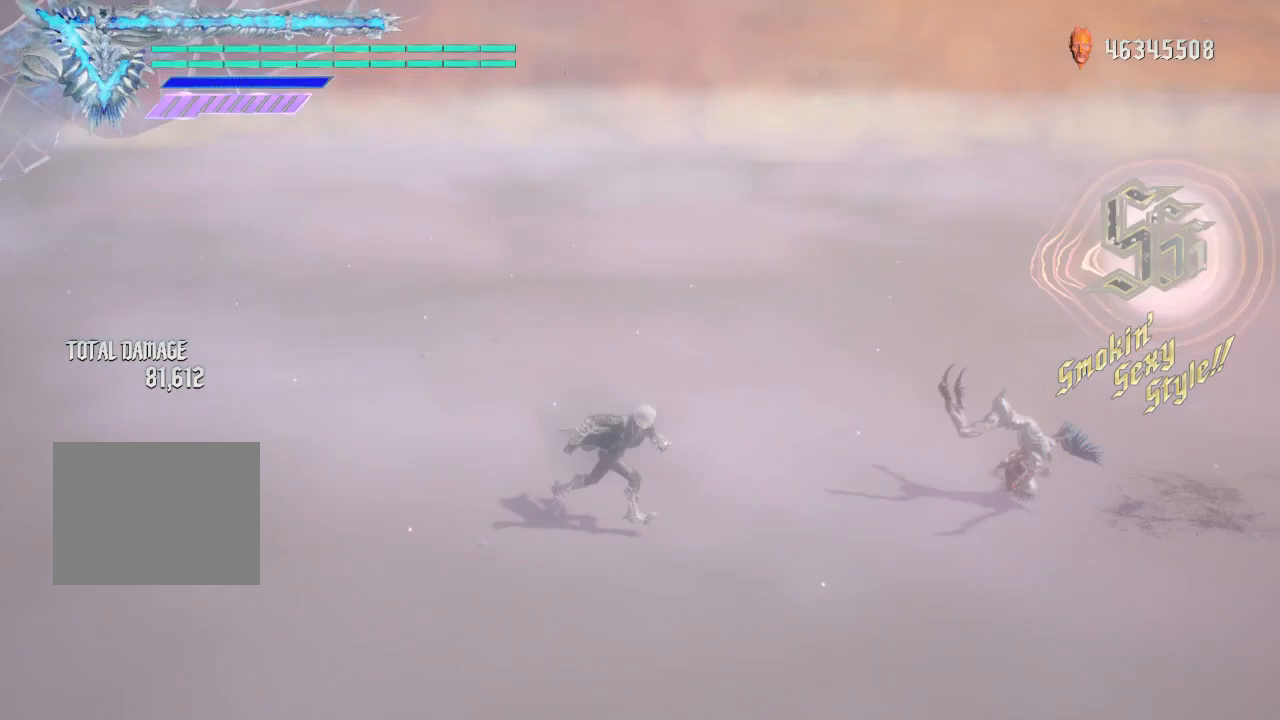
{"buttons": ["Y", "R1"], "left_stick": "down-right", "right_stick": "center", "events": [[250, "left_stick", "up"], [375, "left_stick", "down-right"], [500, "R1", "down"], [500, "Y", "down"]]}
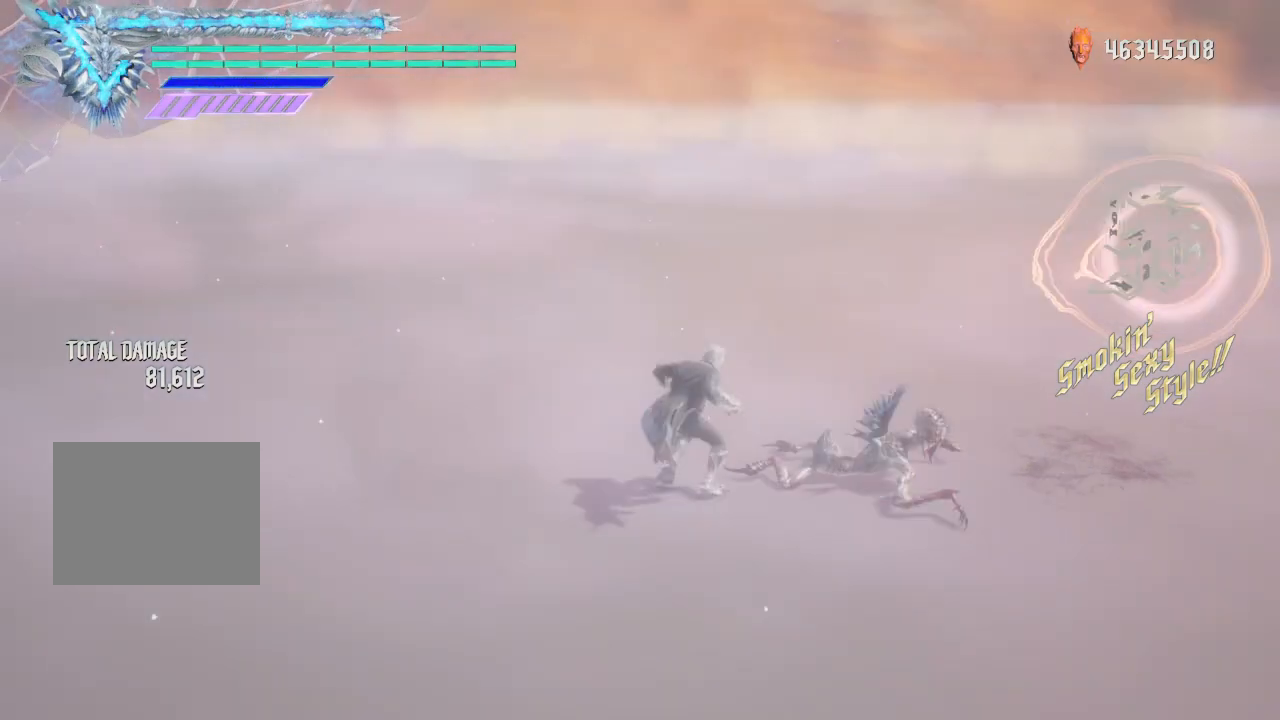
{"buttons": [], "left_stick": "center", "right_stick": "center", "events": [[125, "Y", "up"], [375, "Y", "down"], [375, "left_stick", "center"], [500, "R1", "up"], [500, "Y", "up"]]}
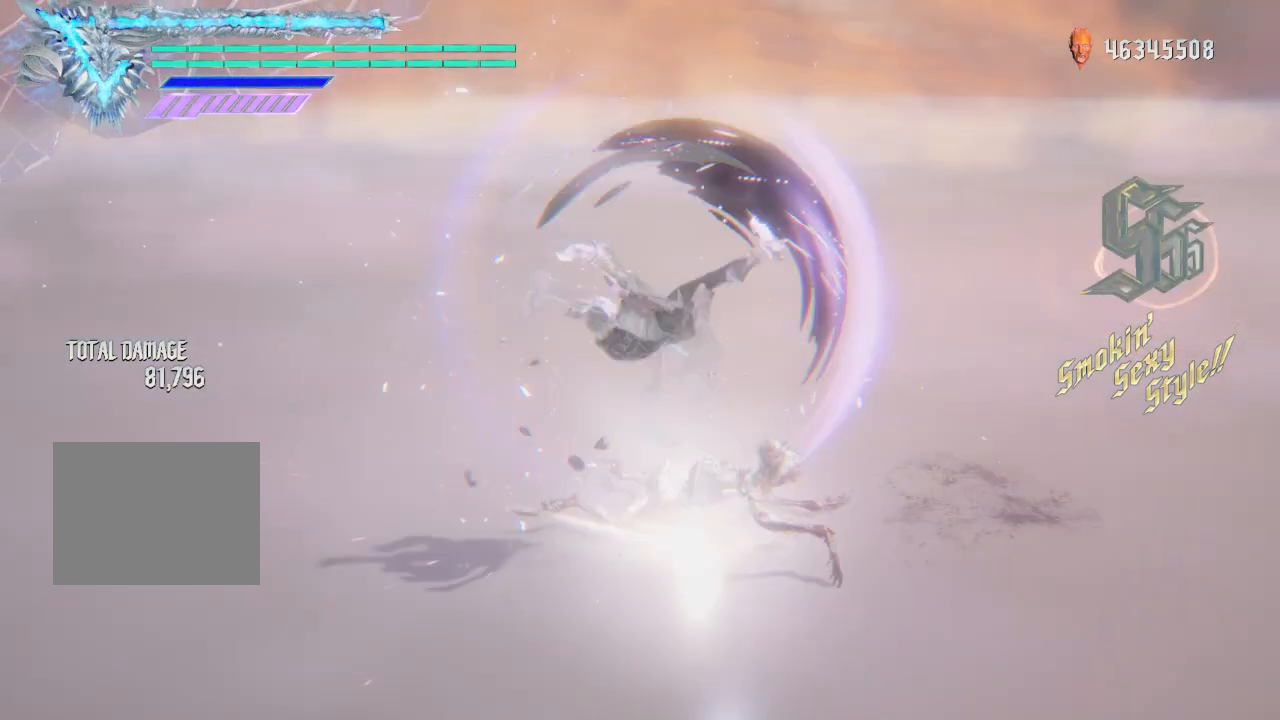
{"buttons": ["R2"], "left_stick": "center", "right_stick": "center", "events": [[500, "R2", "down"]]}
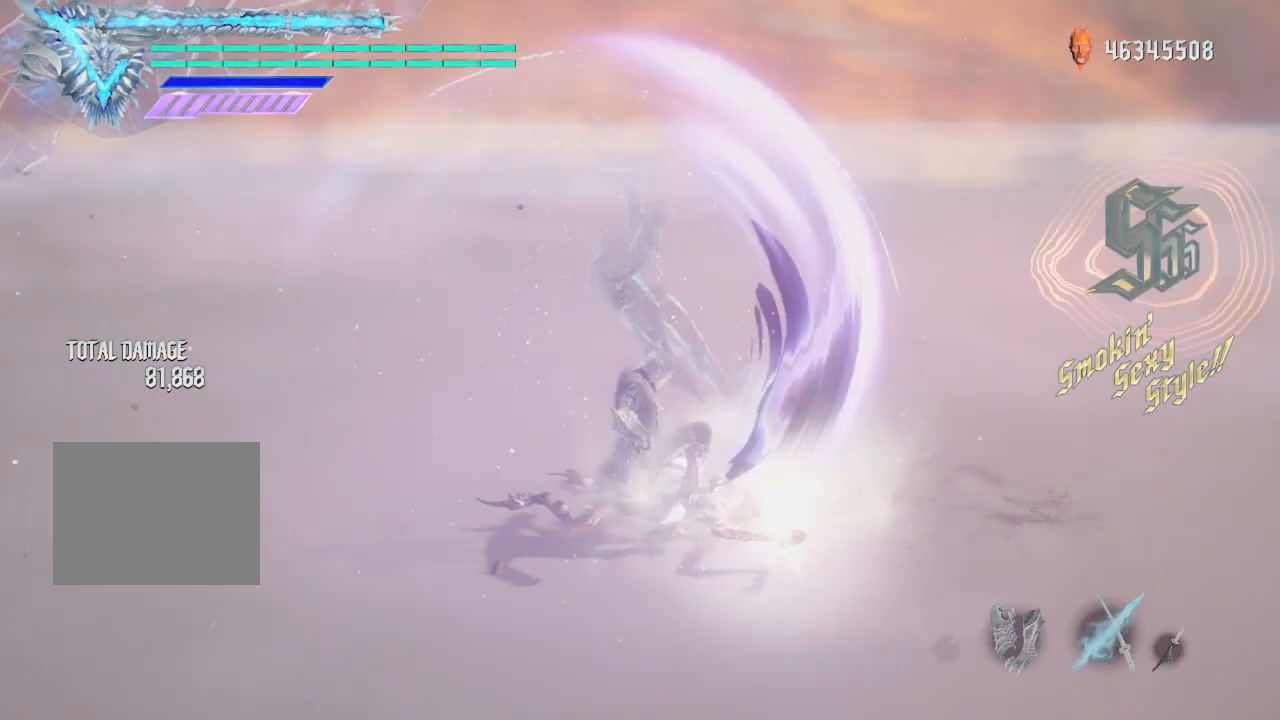
{"buttons": [], "left_stick": "center", "right_stick": "center", "events": [[125, "R2", "up"], [375, "Y", "down"], [500, "Y", "up"]]}
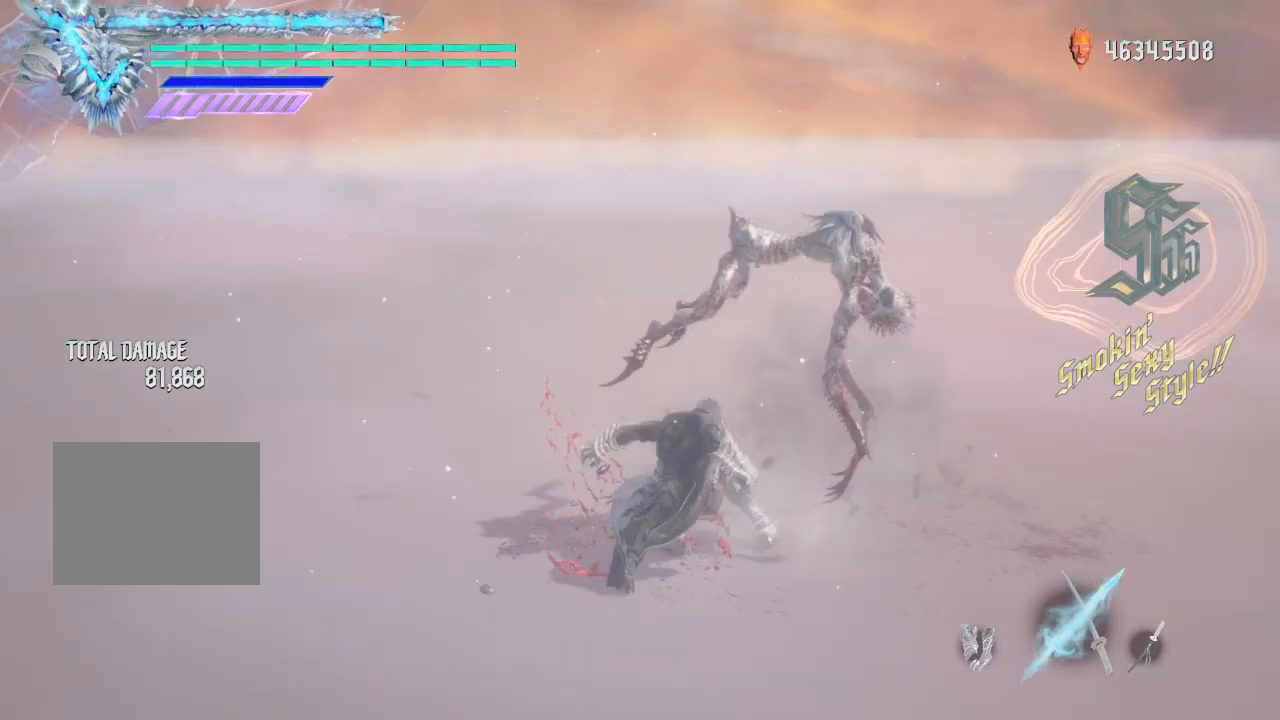
{"buttons": ["Y"], "left_stick": "center", "right_stick": "center", "events": [[375, "Y", "down"]]}
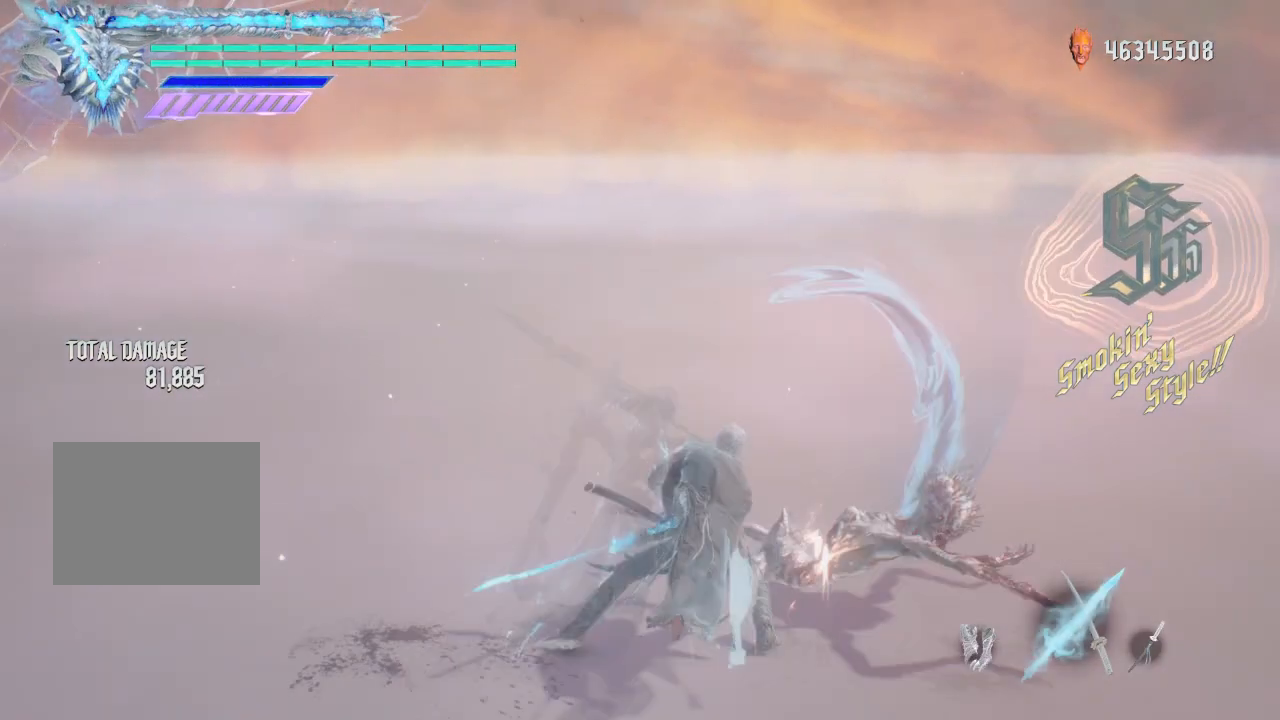
{"buttons": [], "left_stick": "center", "right_stick": "center", "events": [[375, "Y", "up"]]}
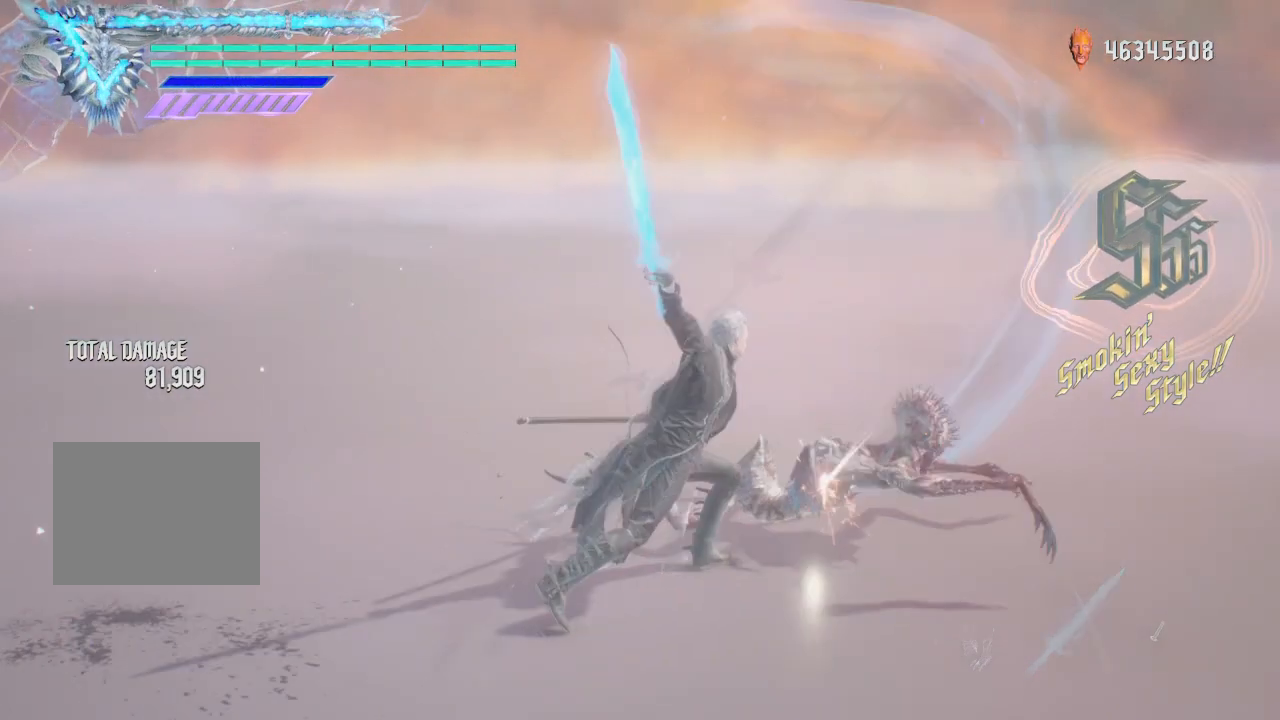
{"buttons": ["Y"], "left_stick": "center", "right_stick": "center", "events": [[375, "Y", "down"]]}
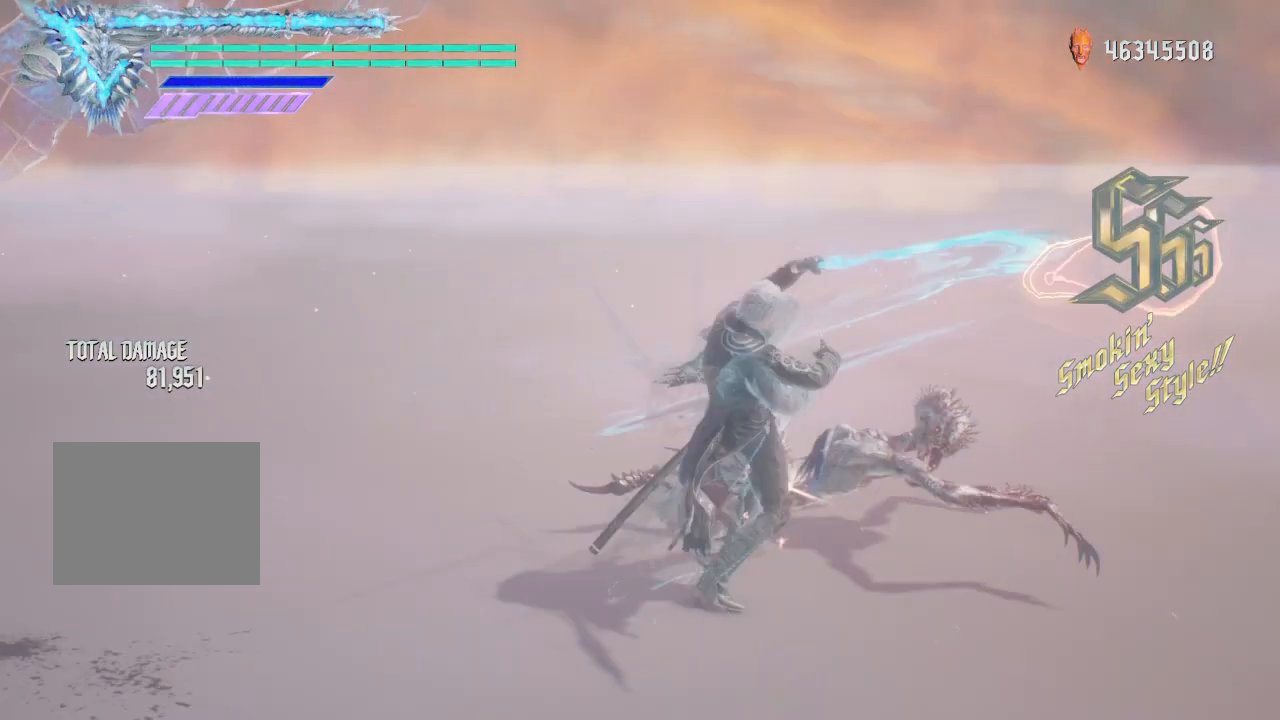
{"buttons": ["Y"], "left_stick": "center", "right_stick": "center", "events": [[250, "Y", "up"], [500, "Y", "down"]]}
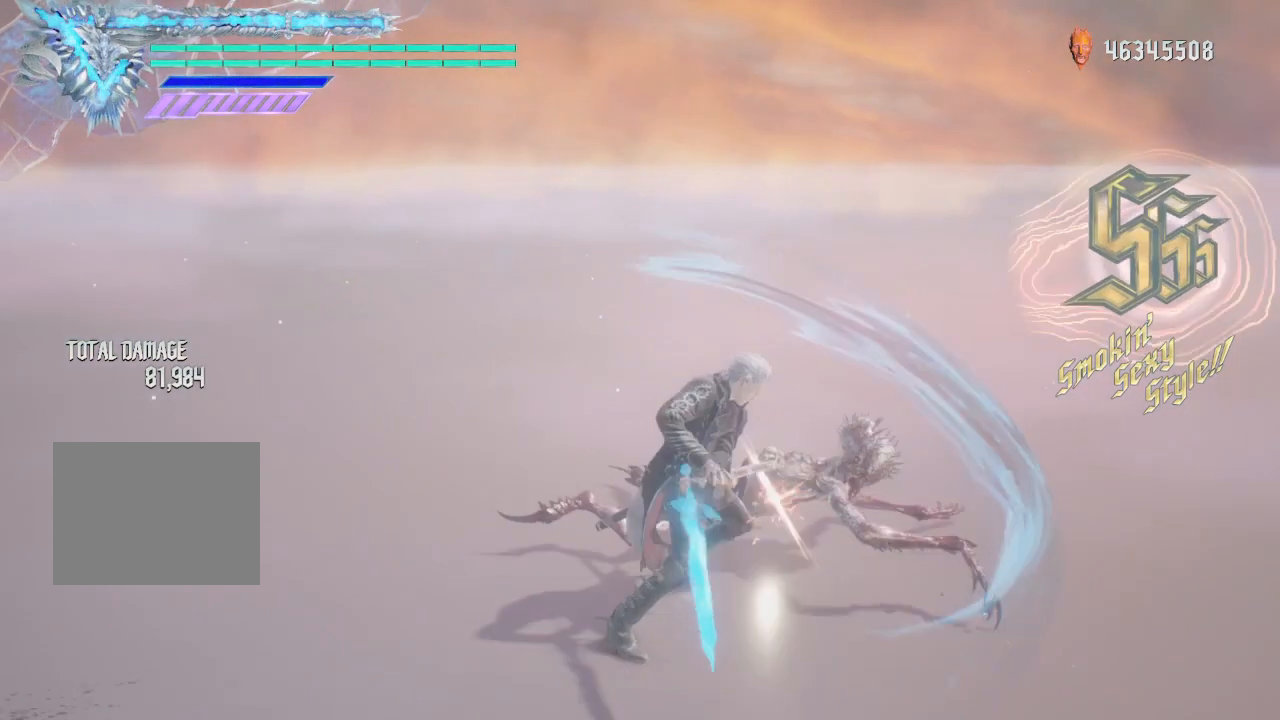
{"buttons": [], "left_stick": "center", "right_stick": "center", "events": [[125, "Y", "up"], [250, "Y", "down"], [500, "Y", "up"]]}
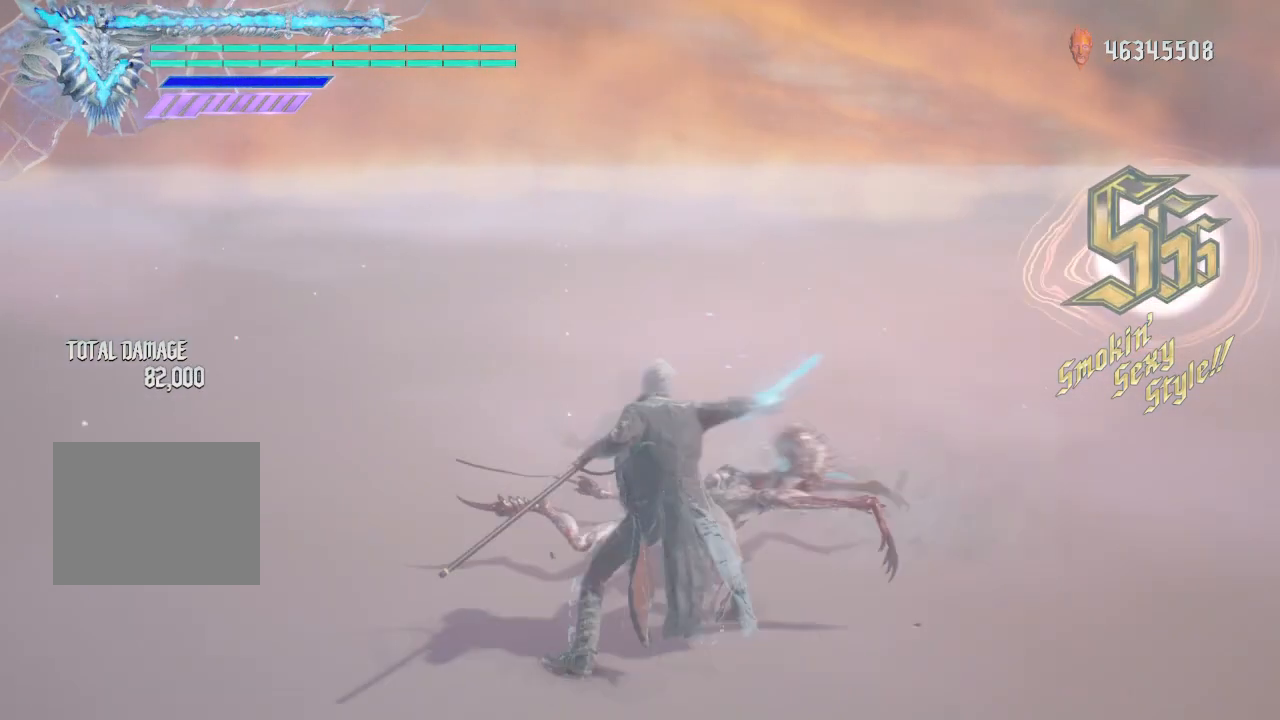
{"buttons": ["Y"], "left_stick": "center", "right_stick": "center", "events": [[375, "Y", "down"]]}